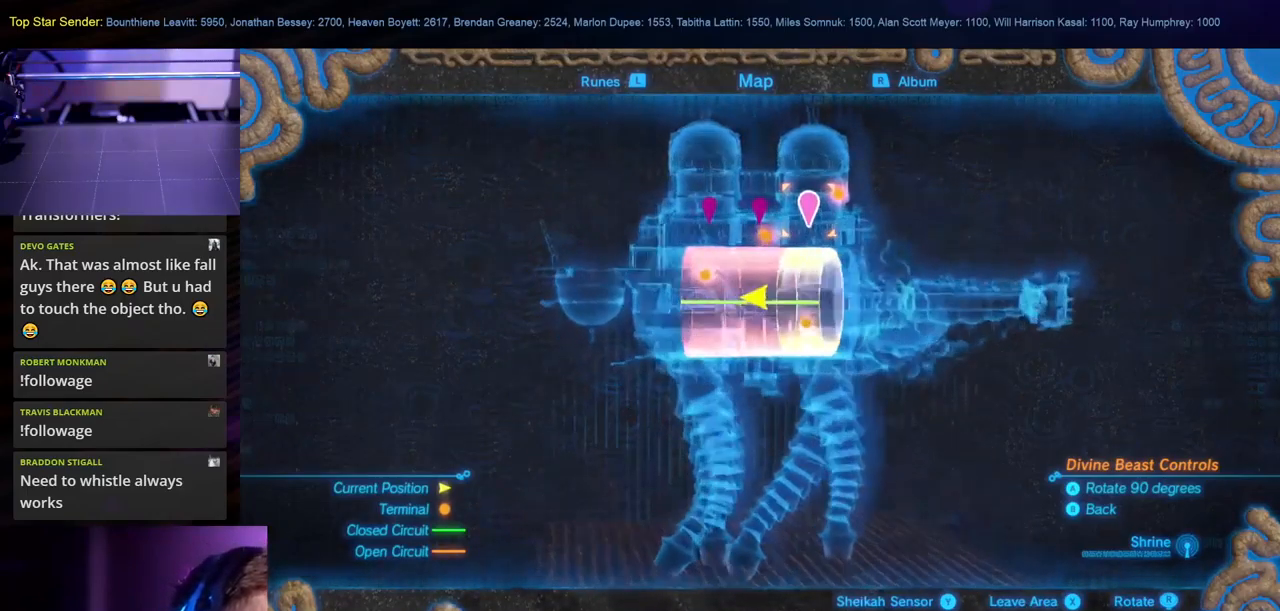
Gameplay with a controller (Nintendo layout); each line is a JSON object with the inputs held at the frame after it. "events" lists button and stick changes between this image and that frame as [ms after this image, input, new state], when the widget could be followed in between. Not read: HOME L2 L3 R1 R2 R3.
{"buttons": [], "left_stick": "center", "right_stick": "center", "events": [[83, "right_stick", "left"], [383, "right_stick", "center"]]}
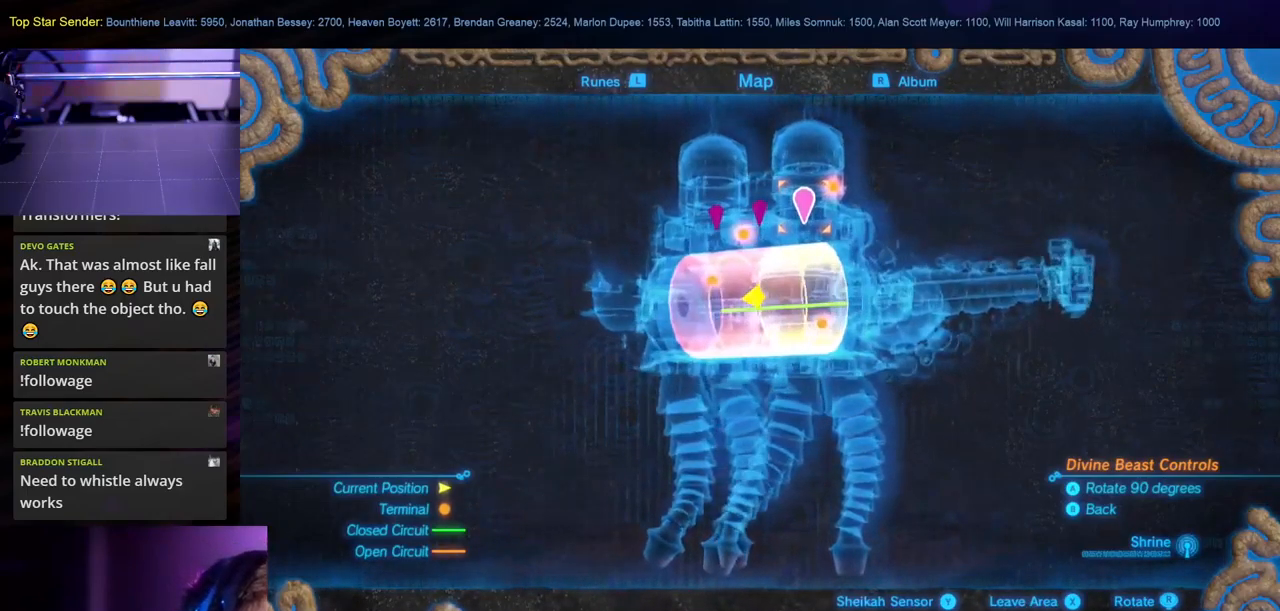
{"buttons": [], "left_stick": "center", "right_stick": "left", "events": [[33, "right_stick", "left"]]}
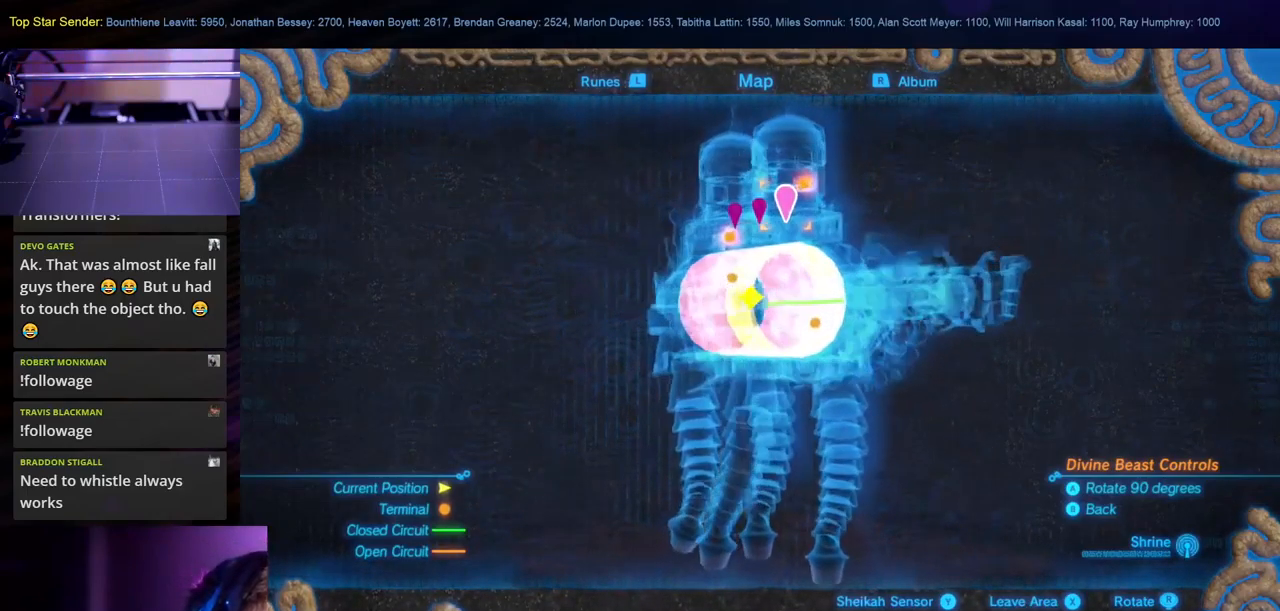
{"buttons": [], "left_stick": "center", "right_stick": "center", "events": [[450, "right_stick", "center"]]}
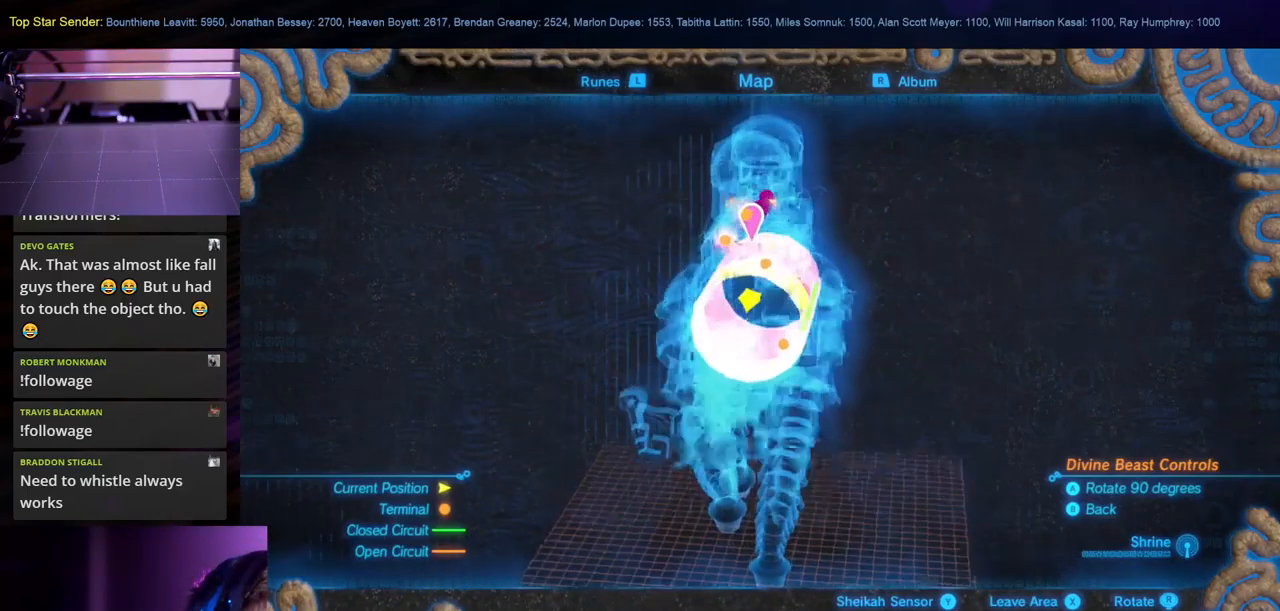
{"buttons": [], "left_stick": "center", "right_stick": "left", "events": [[133, "right_stick", "left"]]}
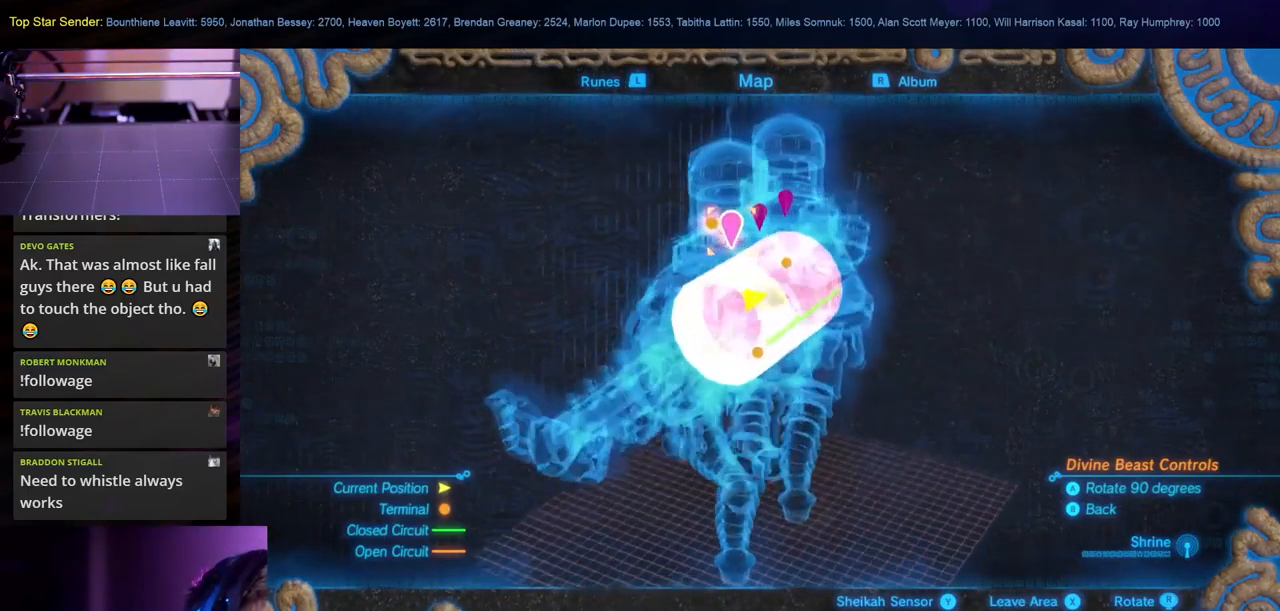
{"buttons": [], "left_stick": "center", "right_stick": "left", "events": []}
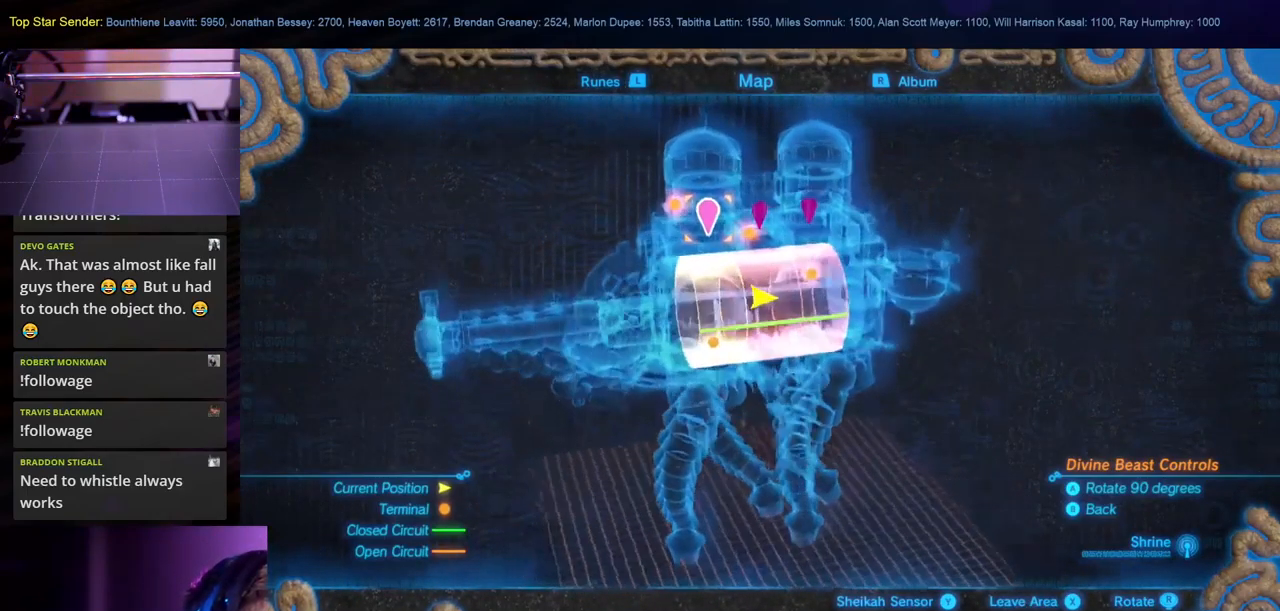
{"buttons": [], "left_stick": "center", "right_stick": "center", "events": [[200, "right_stick", "center"]]}
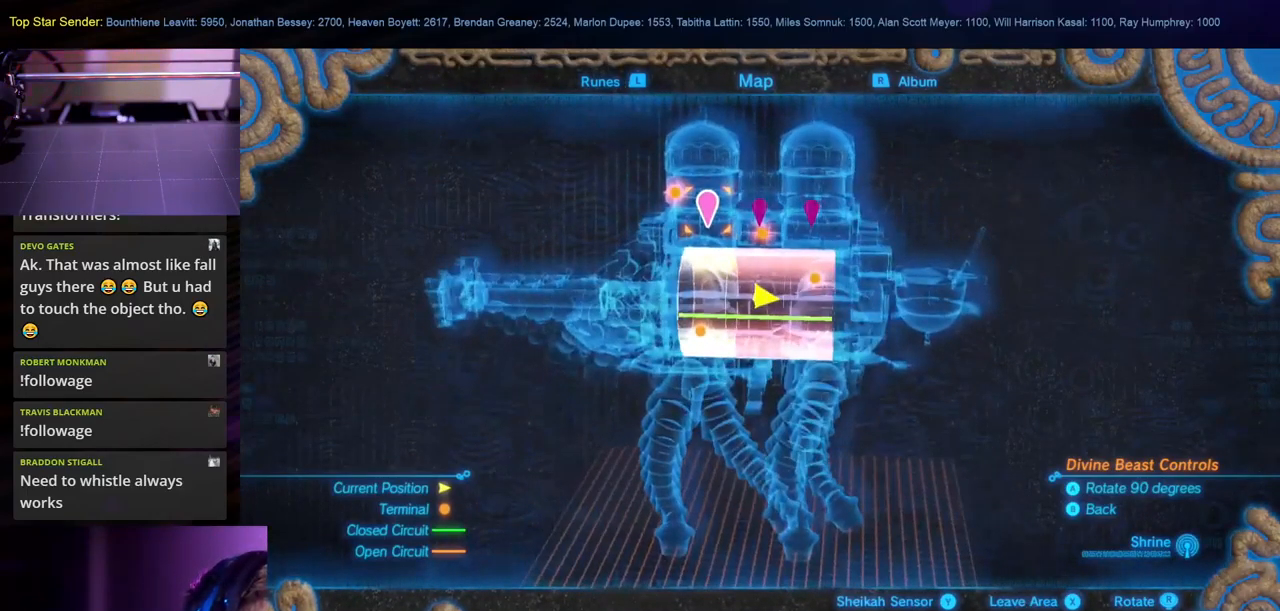
{"buttons": [], "left_stick": "center", "right_stick": "center", "events": [[16, "left_stick", "right"], [166, "left_stick", "center"]]}
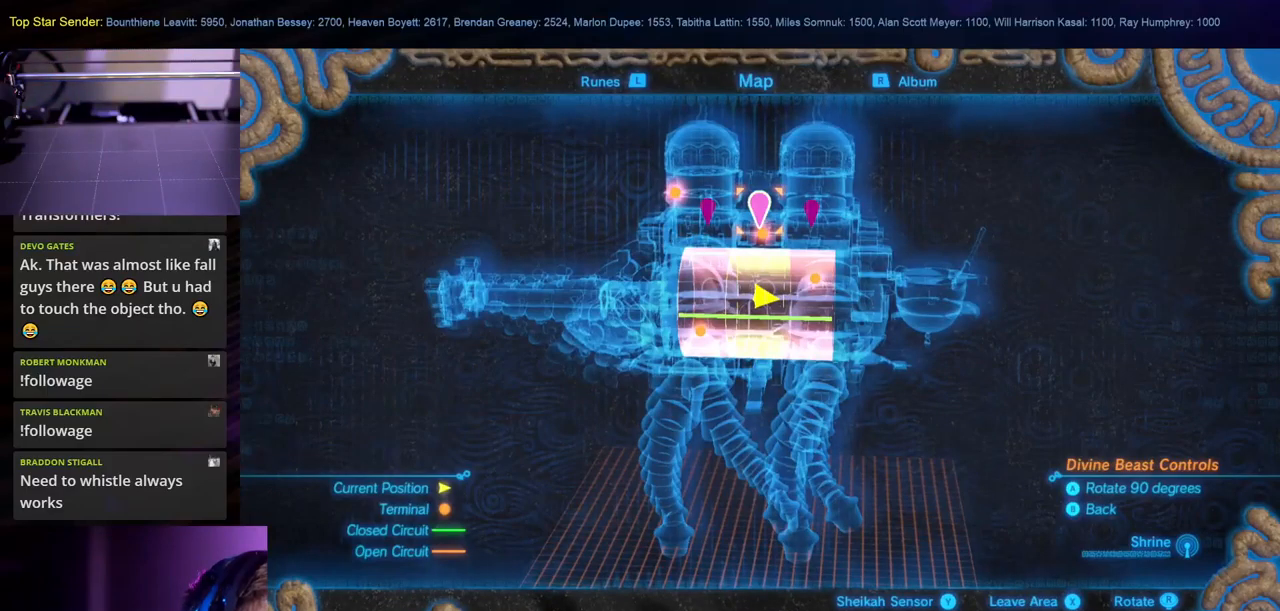
{"buttons": [], "left_stick": "center", "right_stick": "center", "events": [[50, "left_stick", "down"], [183, "left_stick", "center"]]}
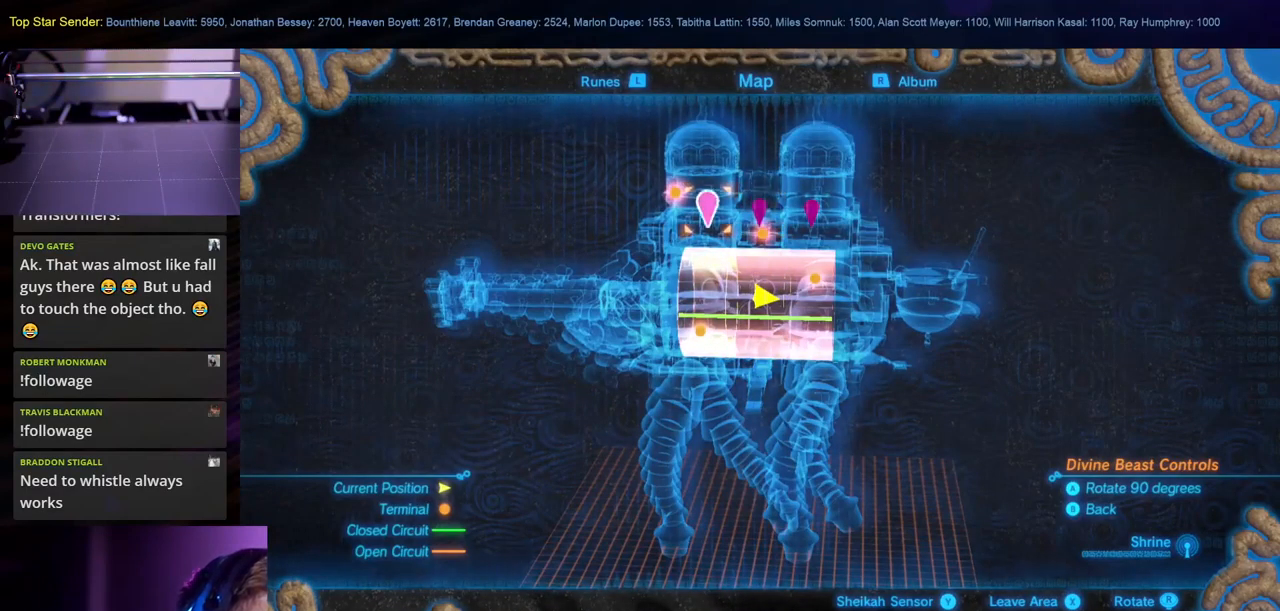
{"buttons": [], "left_stick": "center", "right_stick": "right", "events": [[150, "left_stick", "right"], [333, "left_stick", "center"], [417, "right_stick", "right"]]}
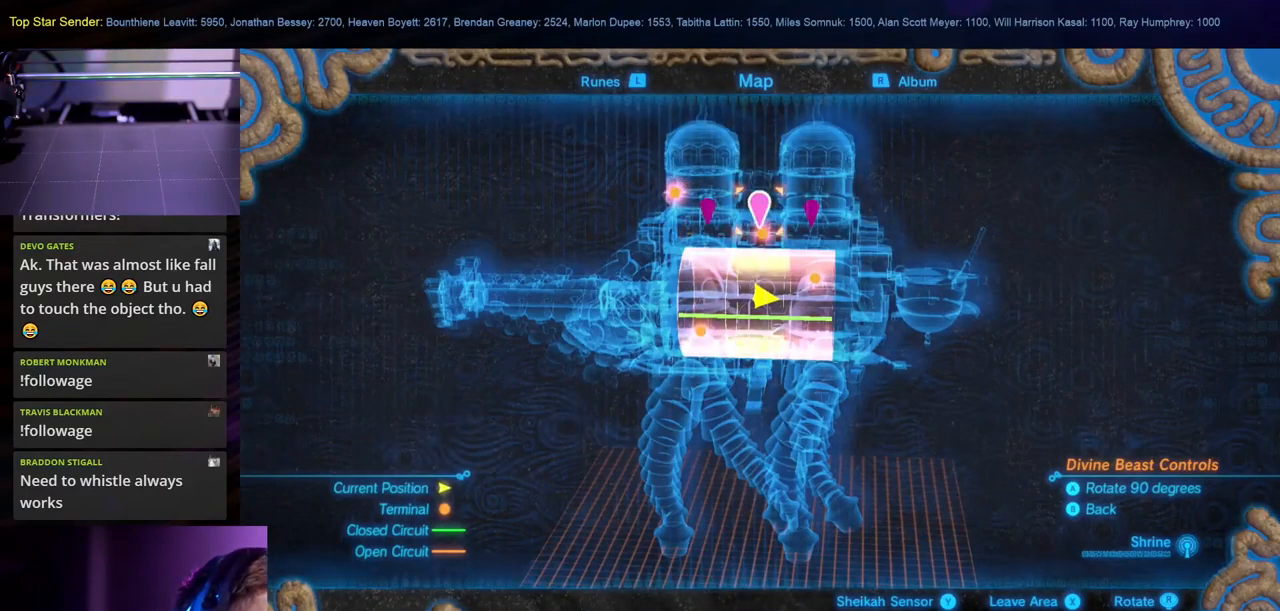
{"buttons": [], "left_stick": "center", "right_stick": "right", "events": []}
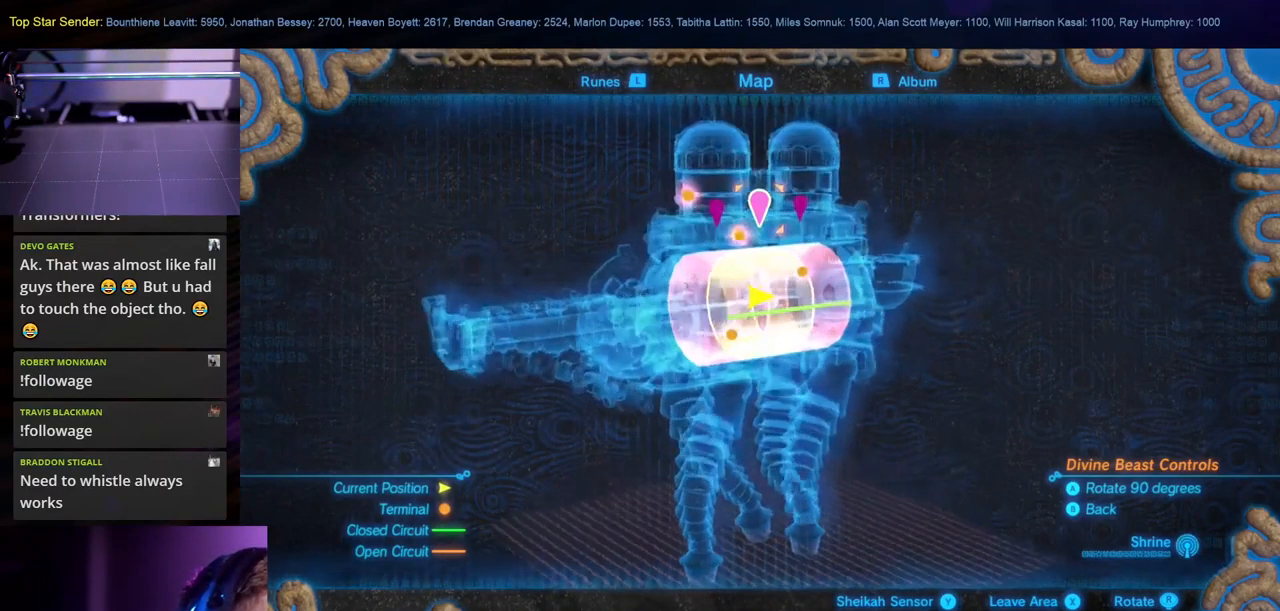
{"buttons": [], "left_stick": "center", "right_stick": "right", "events": []}
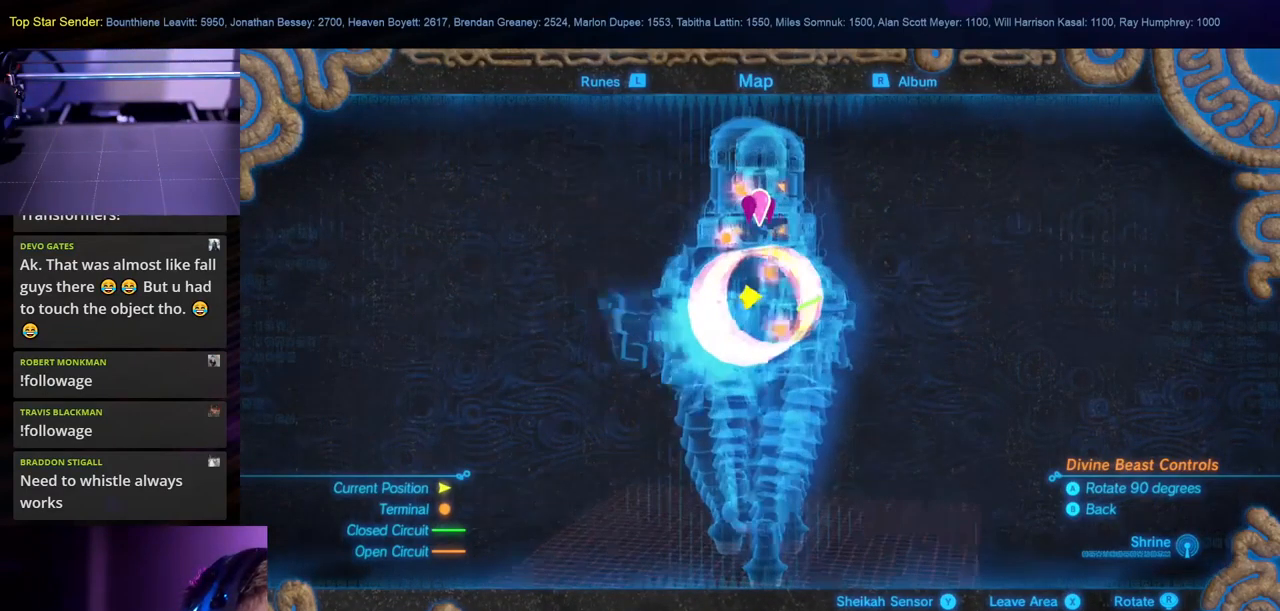
{"buttons": [], "left_stick": "center", "right_stick": "right", "events": []}
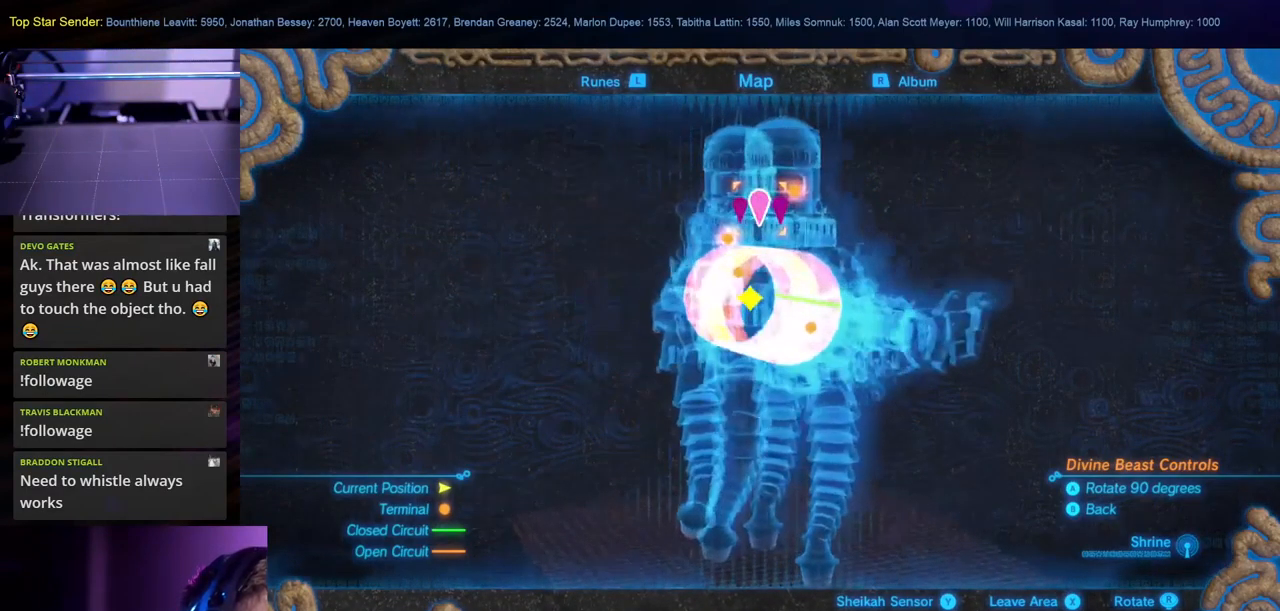
{"buttons": [], "left_stick": "center", "right_stick": "right", "events": []}
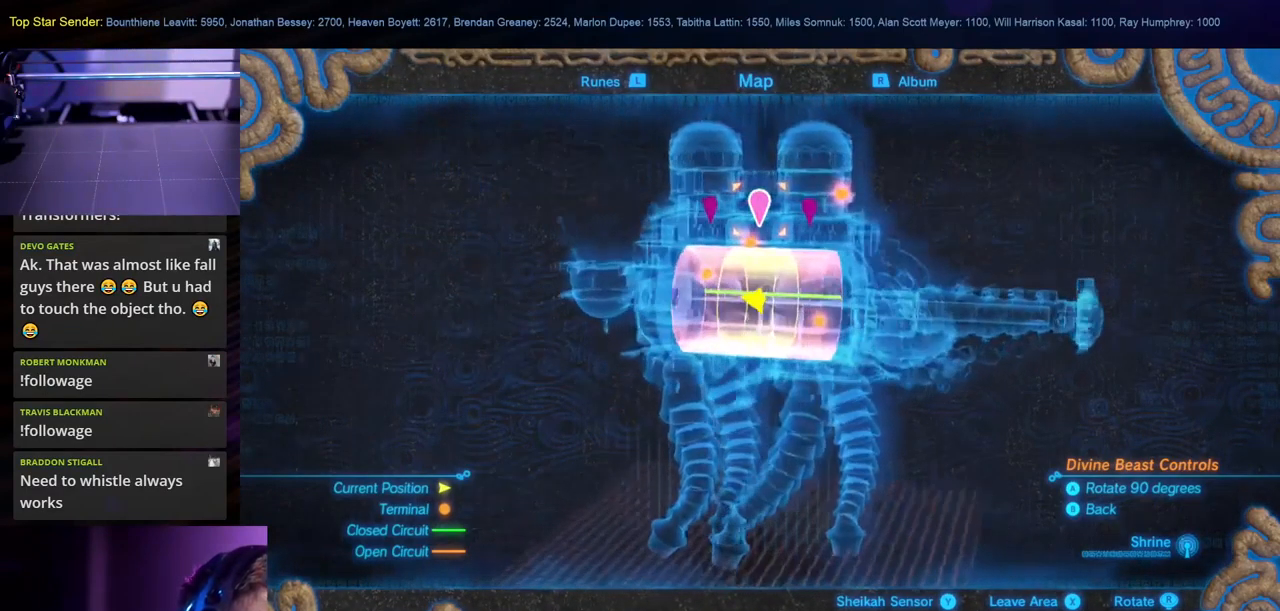
{"buttons": [], "left_stick": "center", "right_stick": "center", "events": [[483, "right_stick", "center"]]}
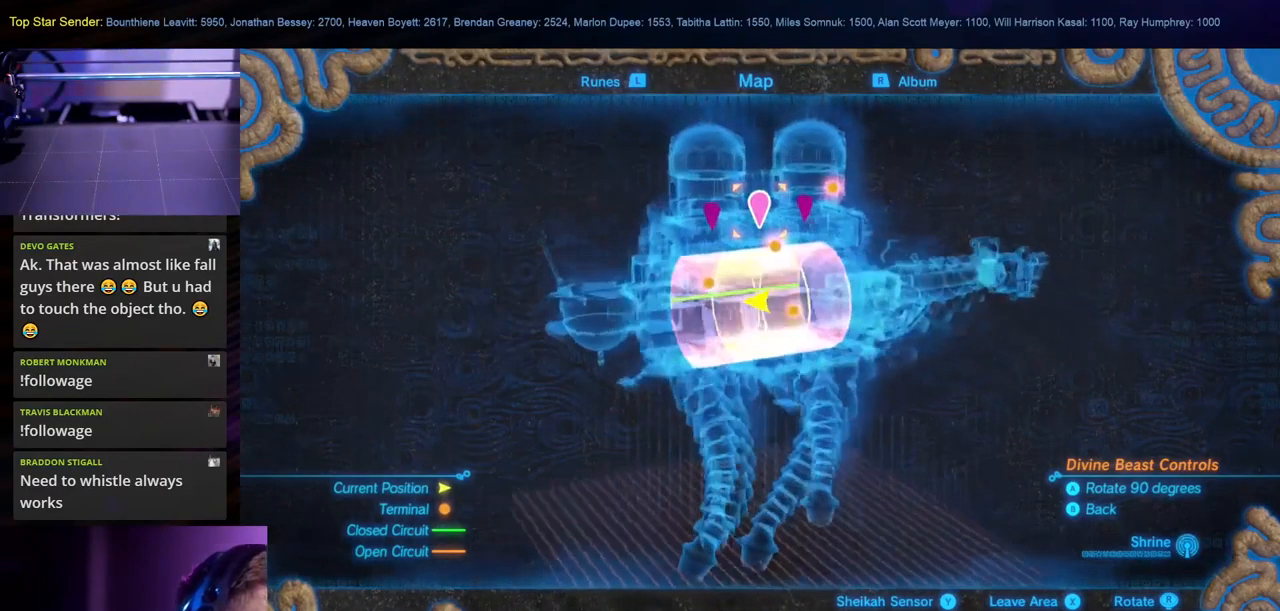
{"buttons": [], "left_stick": "center", "right_stick": "center", "events": [[150, "left_stick", "right"], [350, "left_stick", "center"]]}
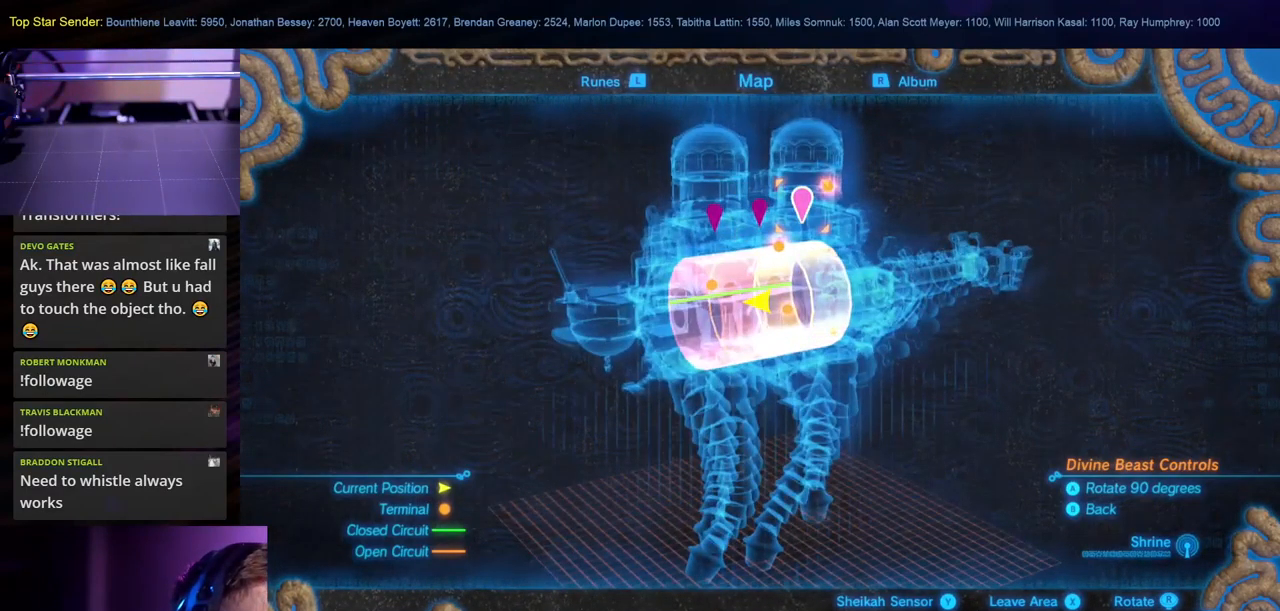
{"buttons": [], "left_stick": "center", "right_stick": "center", "events": [[233, "left_stick", "up-left"], [417, "left_stick", "center"]]}
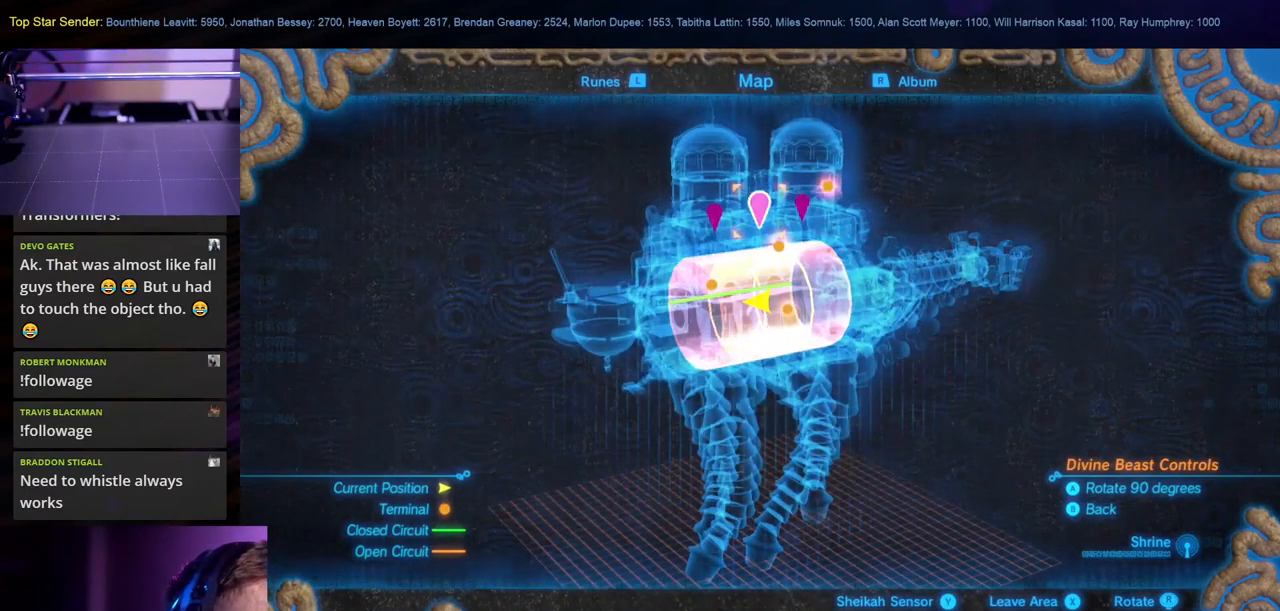
{"buttons": [], "left_stick": "center", "right_stick": "center", "events": [[50, "A", "down"], [167, "A", "up"]]}
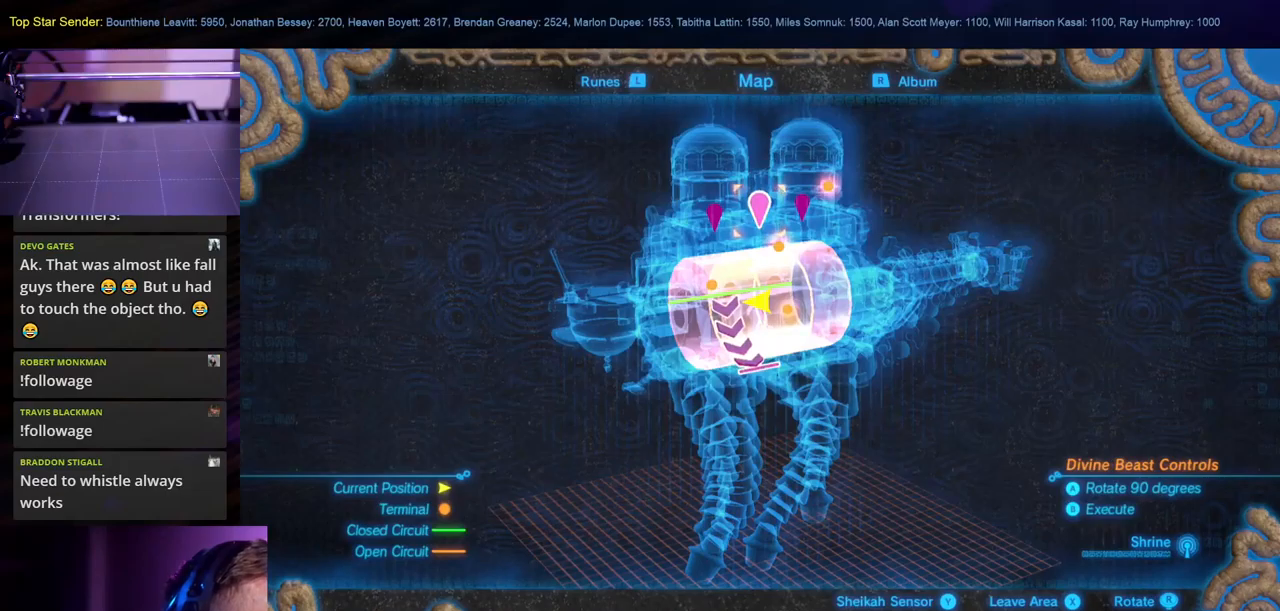
{"buttons": [], "left_stick": "center", "right_stick": "center", "events": [[317, "B", "down"], [417, "B", "up"]]}
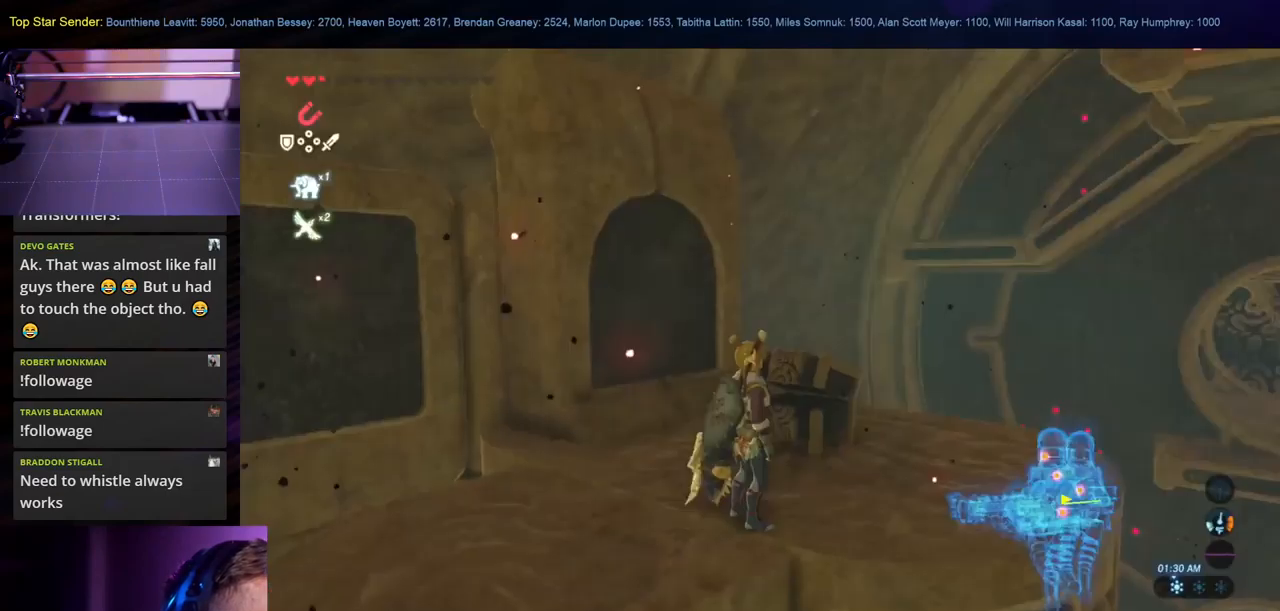
{"buttons": [], "left_stick": "center", "right_stick": "center", "events": [[167, "right_stick", "down-right"], [250, "right_stick", "center"]]}
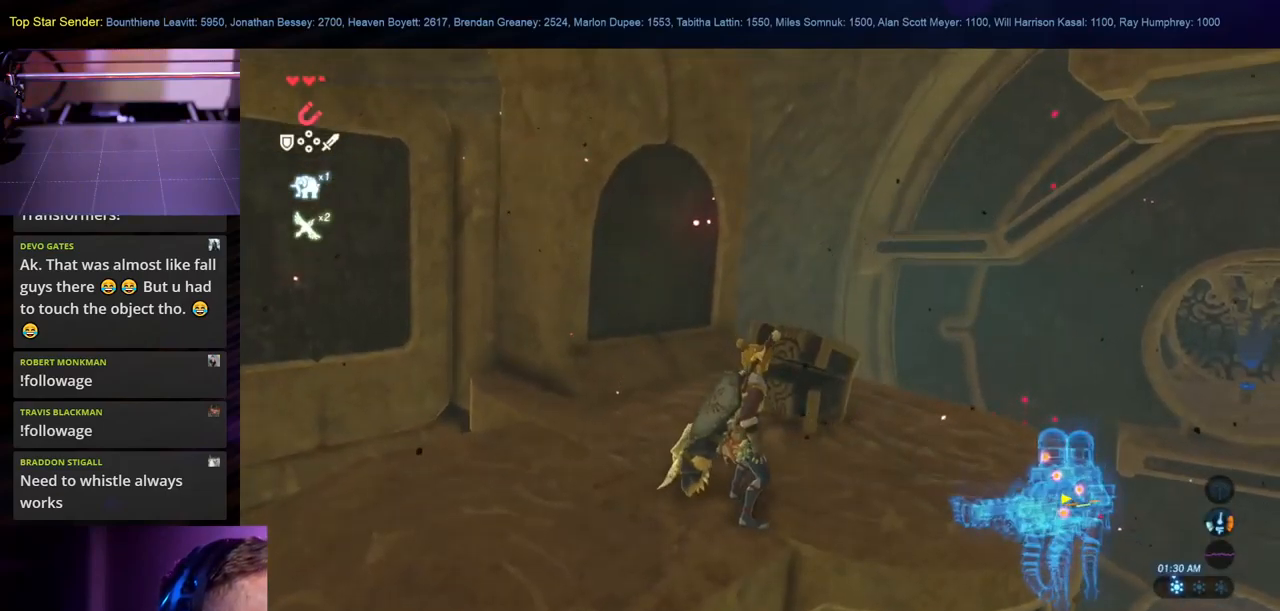
{"buttons": [], "left_stick": "left", "right_stick": "right", "events": [[84, "right_stick", "right"], [217, "left_stick", "up-left"], [467, "left_stick", "left"]]}
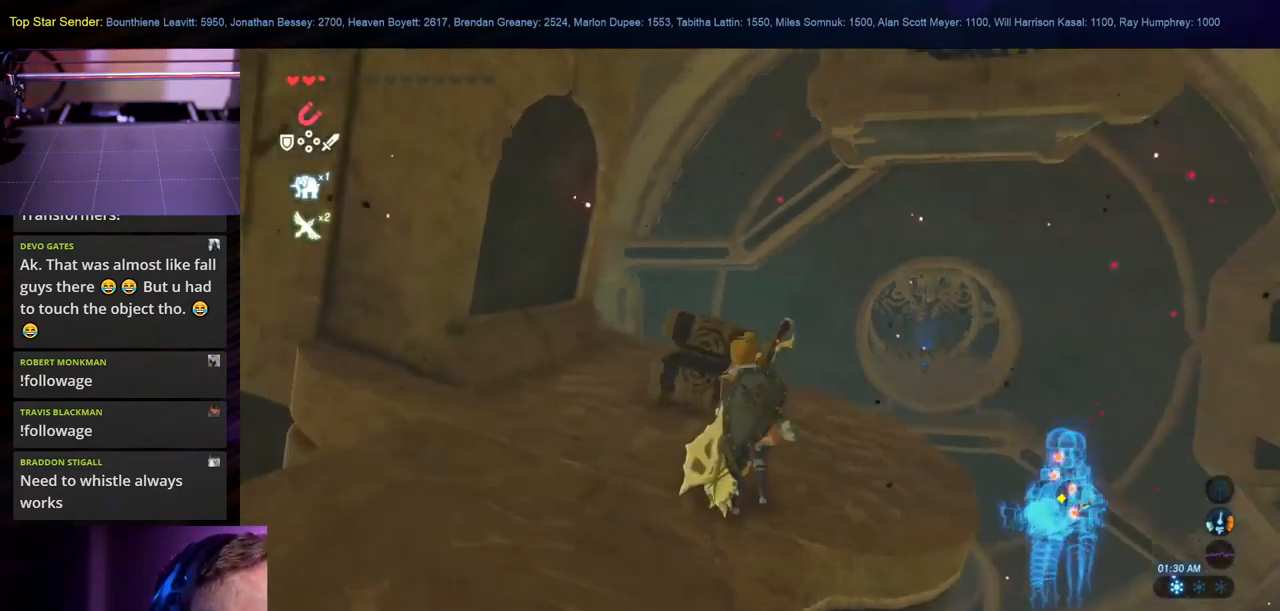
{"buttons": [], "left_stick": "down-right", "right_stick": "down", "events": [[84, "left_stick", "down-left"], [134, "right_stick", "center"], [350, "right_stick", "down-right"], [400, "right_stick", "down"], [500, "left_stick", "down-right"]]}
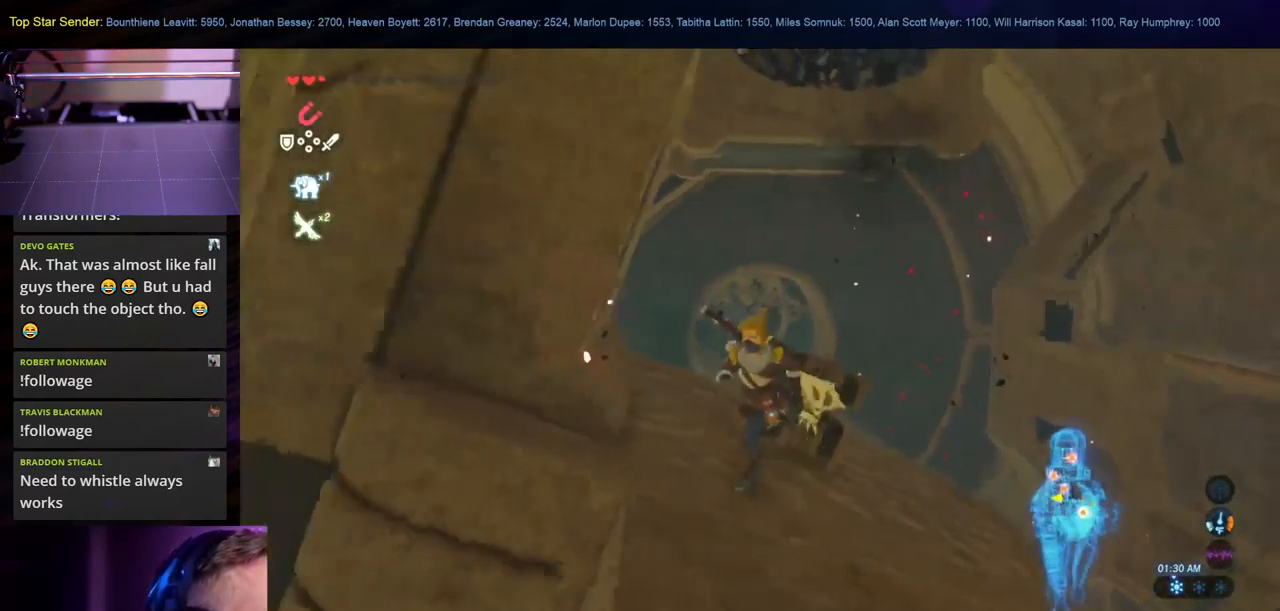
{"buttons": [], "left_stick": "up-left", "right_stick": "center", "events": [[17, "right_stick", "center"], [100, "left_stick", "up"], [434, "left_stick", "up-left"]]}
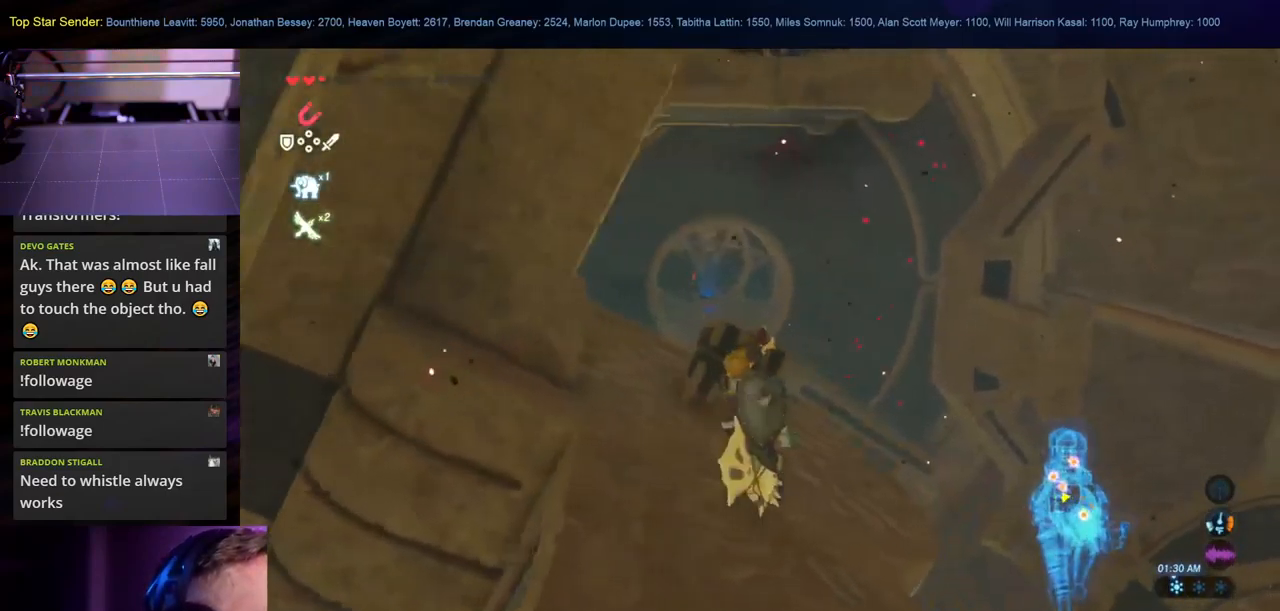
{"buttons": [], "left_stick": "down-left", "right_stick": "center", "events": [[100, "left_stick", "left"], [184, "right_stick", "left"], [350, "left_stick", "down-left"], [434, "right_stick", "center"]]}
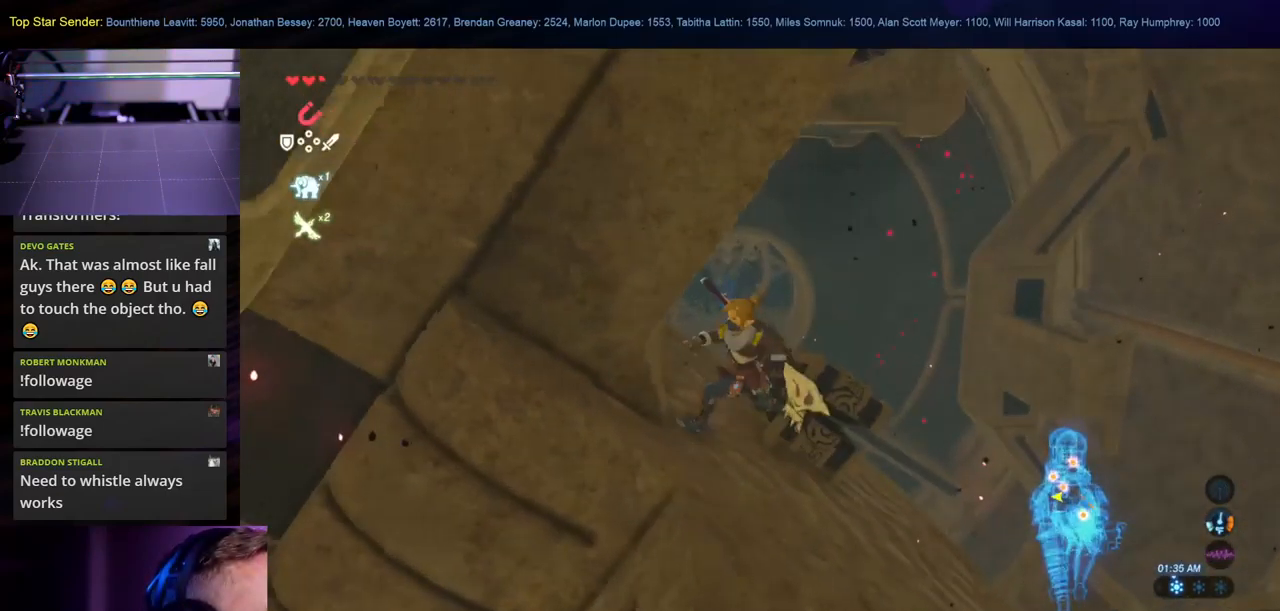
{"buttons": [], "left_stick": "down-left", "right_stick": "center", "events": [[67, "left_stick", "down"], [300, "left_stick", "down-left"]]}
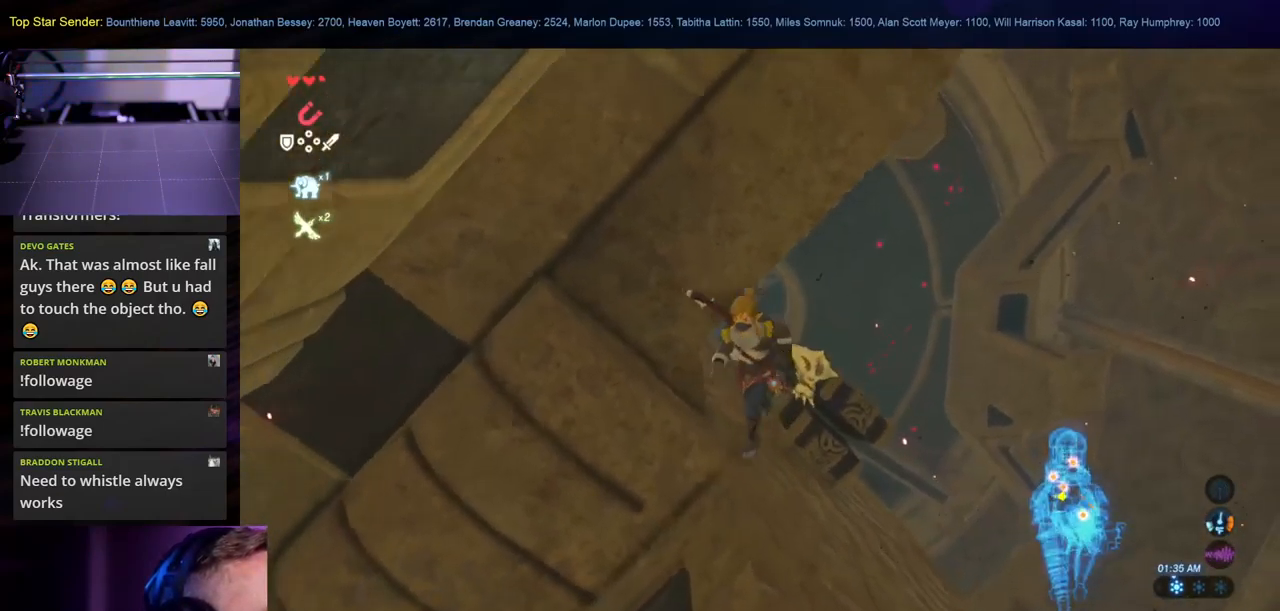
{"buttons": [], "left_stick": "up-right", "right_stick": "center", "events": [[334, "left_stick", "down-right"], [467, "left_stick", "up-right"]]}
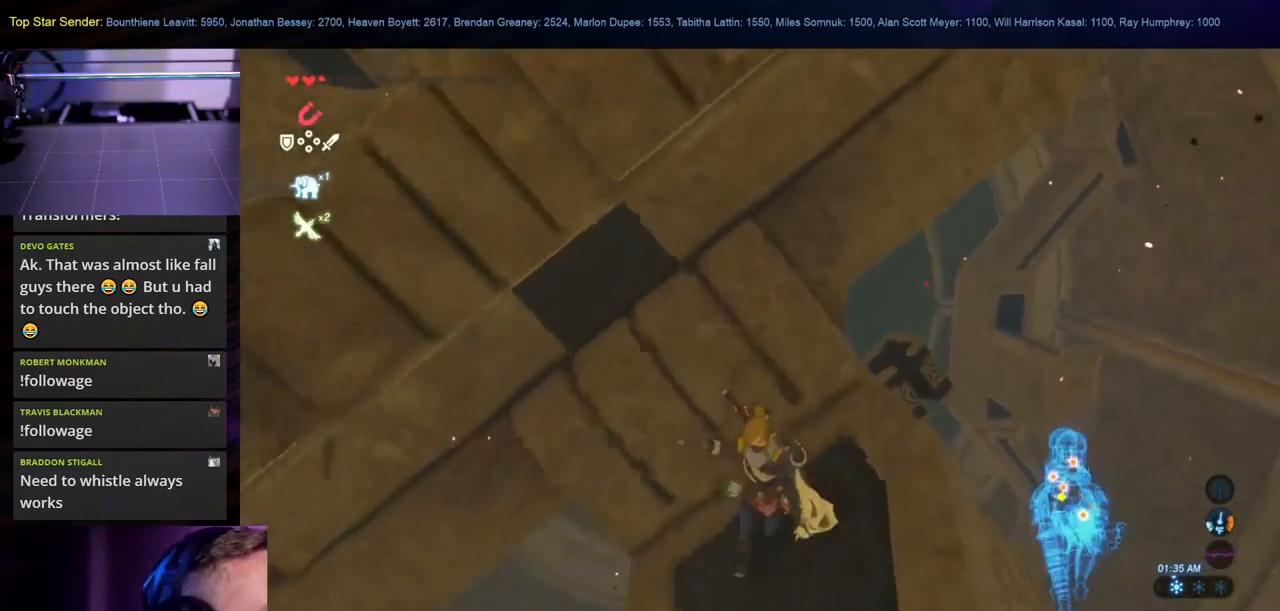
{"buttons": [], "left_stick": "center", "right_stick": "up-left", "events": [[84, "left_stick", "center"], [384, "right_stick", "left"], [450, "right_stick", "up-left"]]}
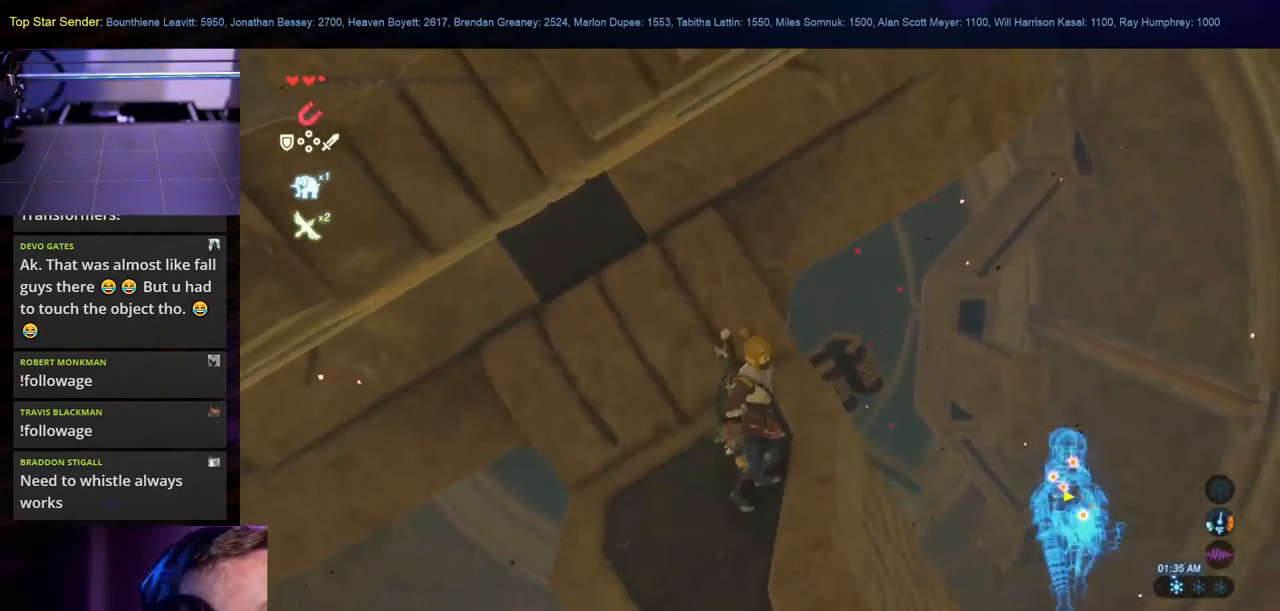
{"buttons": [], "left_stick": "down-left", "right_stick": "center", "events": [[417, "left_stick", "down-left"], [467, "right_stick", "center"]]}
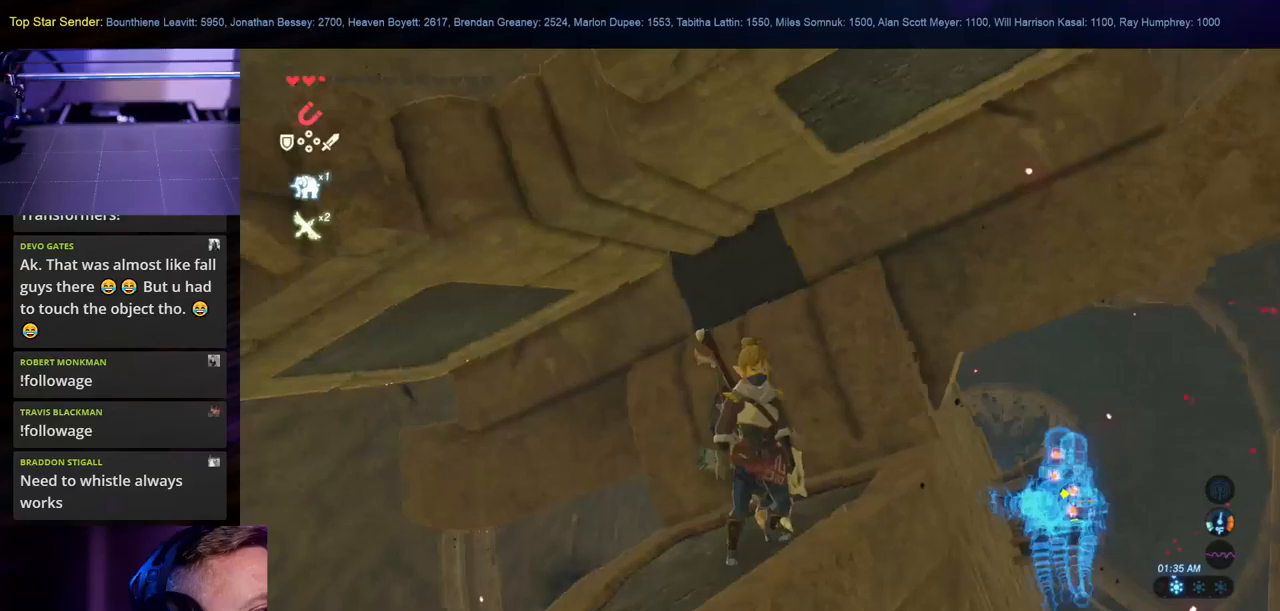
{"buttons": [], "left_stick": "center", "right_stick": "down-right", "events": [[100, "left_stick", "center"], [150, "right_stick", "down-right"]]}
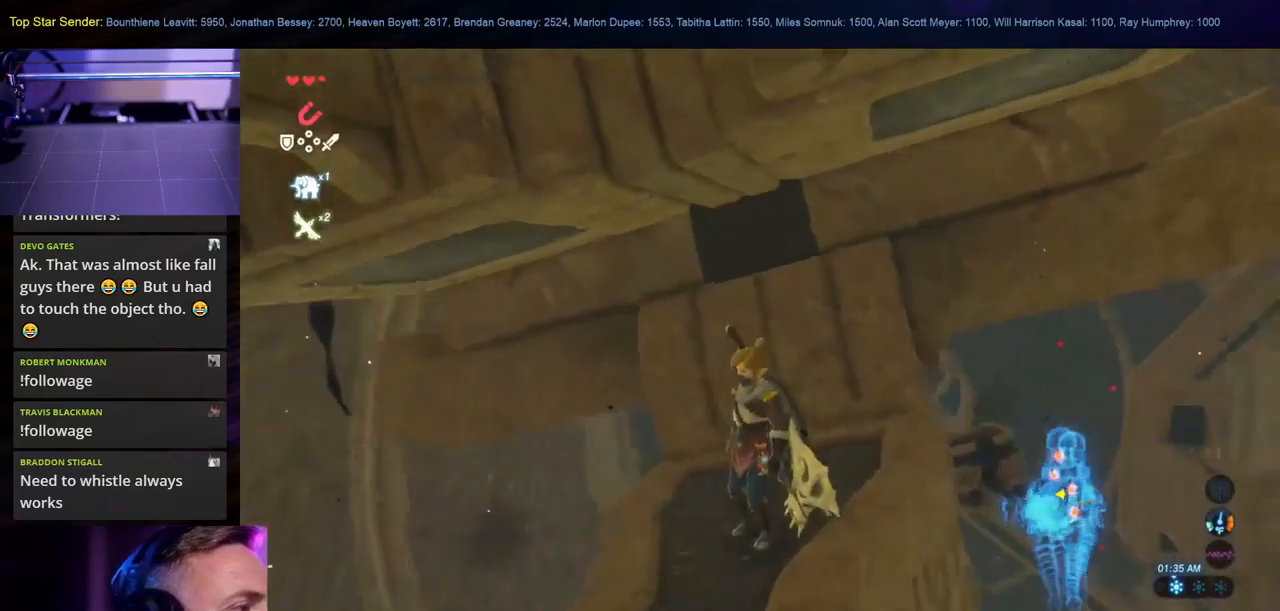
{"buttons": [], "left_stick": "center", "right_stick": "up-left", "events": [[100, "right_stick", "center"], [333, "right_stick", "up-left"]]}
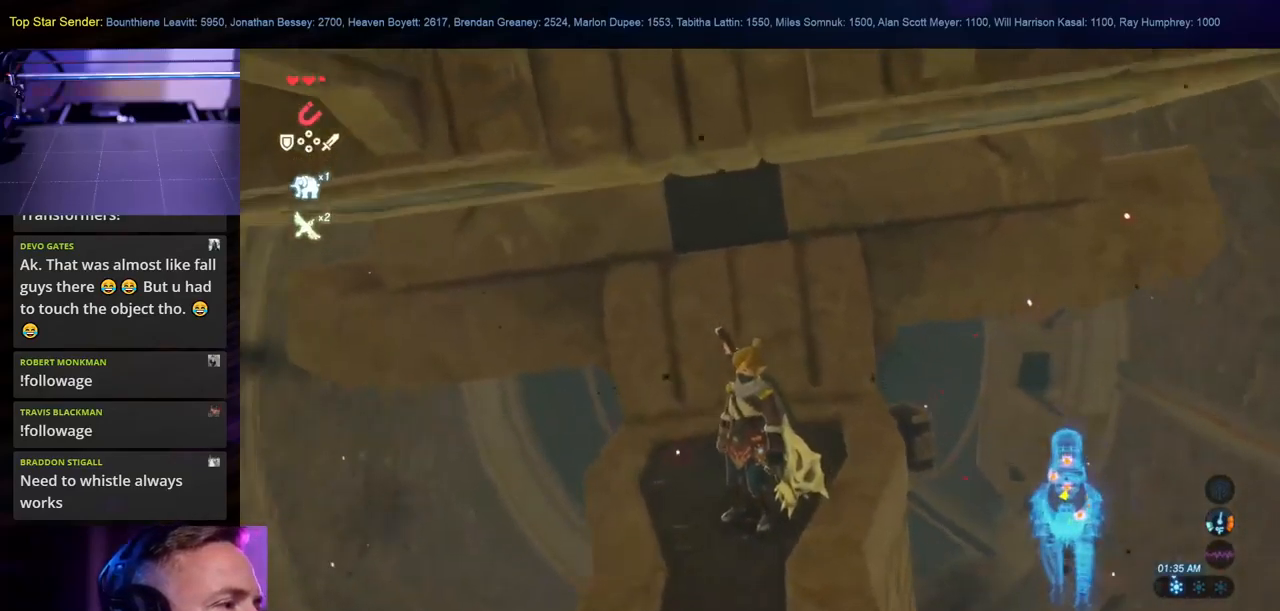
{"buttons": [], "left_stick": "center", "right_stick": "up", "events": [[166, "left_stick", "down-left"], [350, "right_stick", "up"], [450, "left_stick", "center"]]}
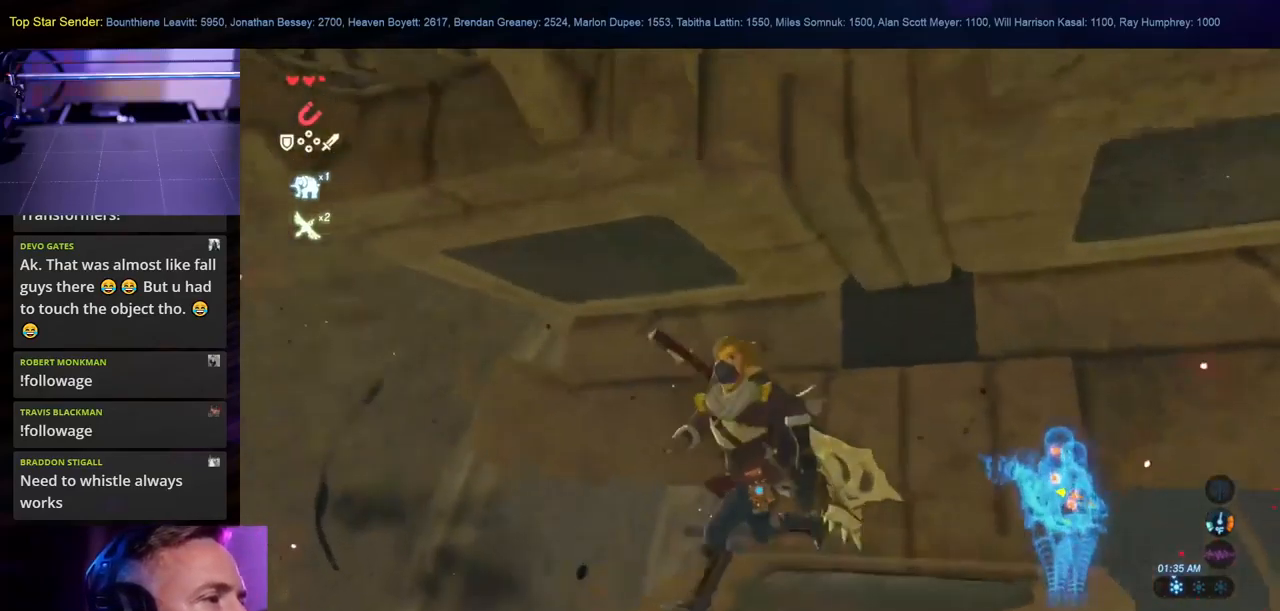
{"buttons": [], "left_stick": "center", "right_stick": "right", "events": [[33, "right_stick", "center"], [183, "right_stick", "down-right"], [350, "right_stick", "right"]]}